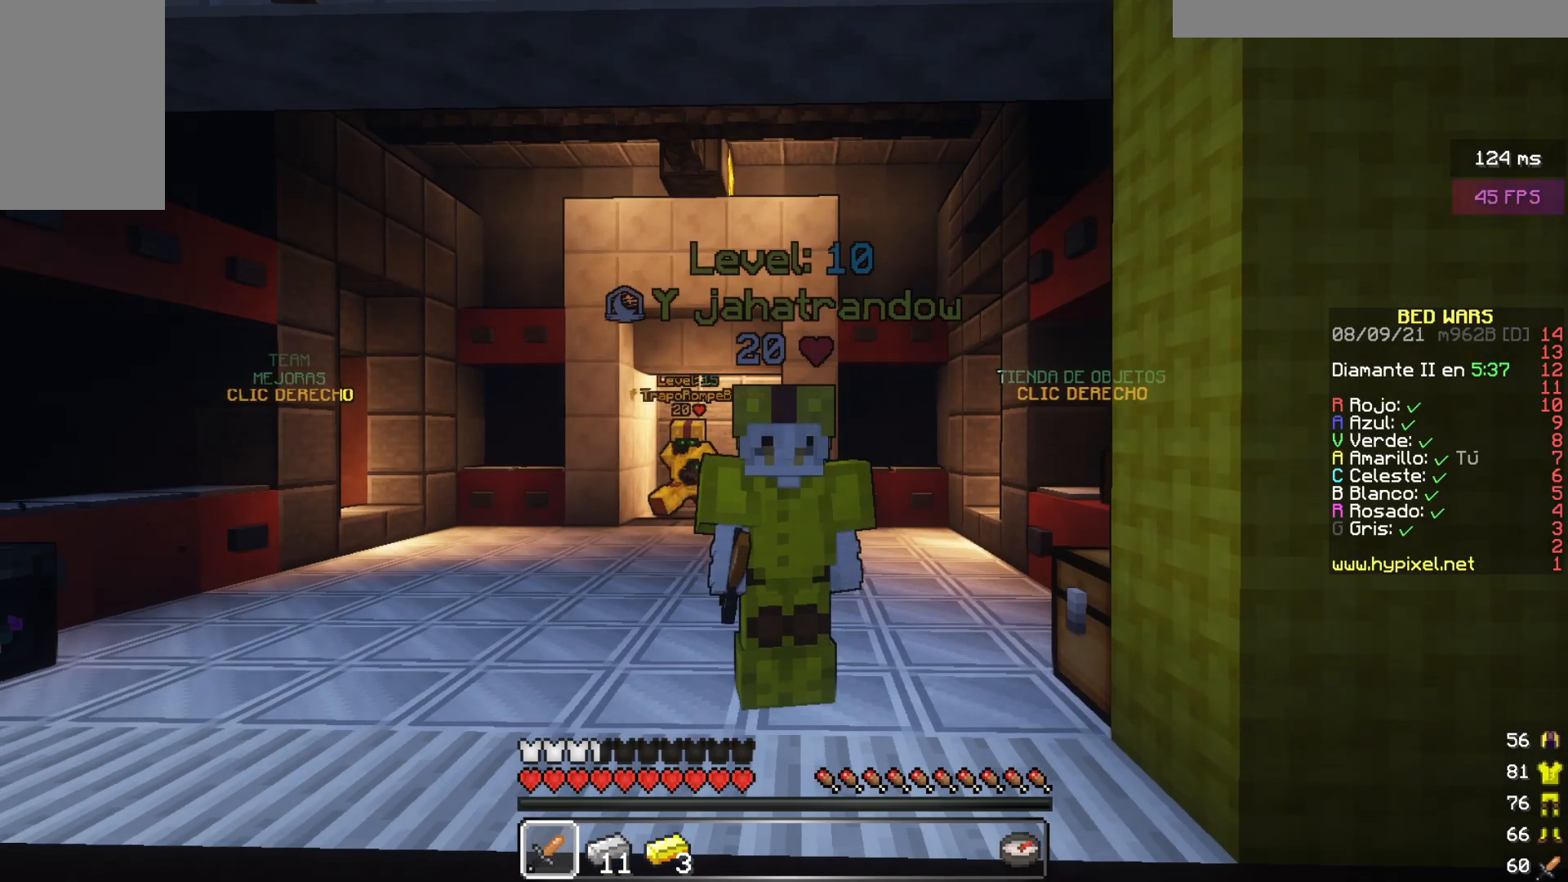
Gameplay with keyboard and mouse; each line is a JSON object with the keys and mouse buttons held at the frame after it. "events" lists presses ("down") and releases ("up") of "a", "d", "s", "w", "mouse_left" and "mouse_right" between this image and that frame as [ms after this image, input, new state], when the widget could be followed in between. "mouse_left", "mouse_right" = the "left", "right" buttons of the "mouse" list. No other keys are recorded. Fast repeated clicks can show as one long hold. Mouse movement is not recorded.
{"keys": [], "mouse": [], "events": []}
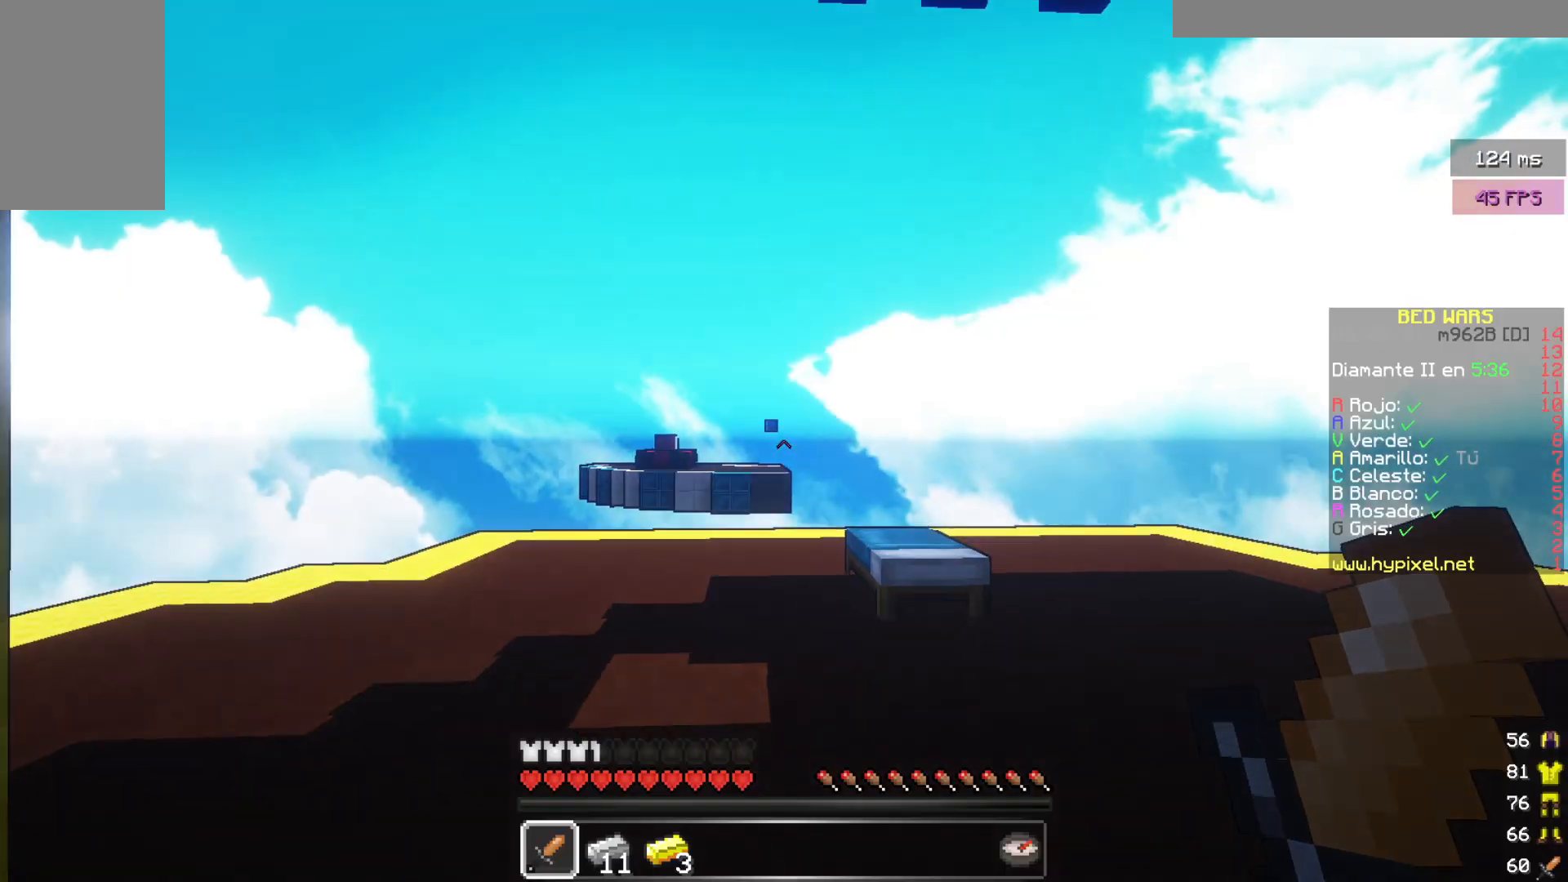
{"keys": ["w"], "mouse": [], "events": [[117, "w", "down"]]}
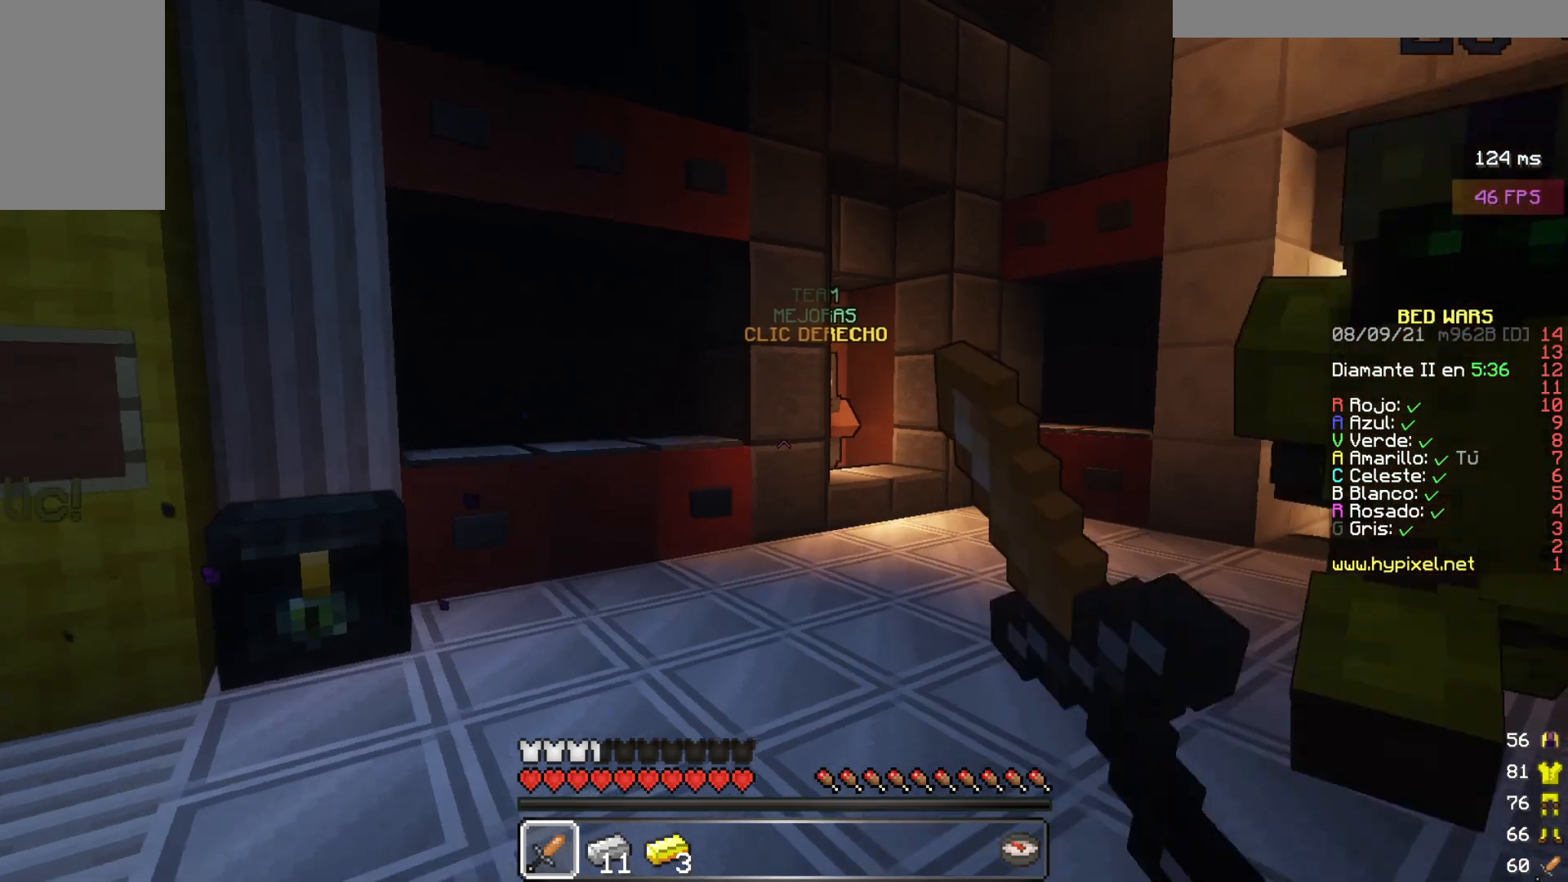
{"keys": ["w"], "mouse": [], "events": [[133, "mouse_left", "down"], [250, "mouse_left", "up"], [300, "mouse_left", "down"], [467, "mouse_left", "up"]]}
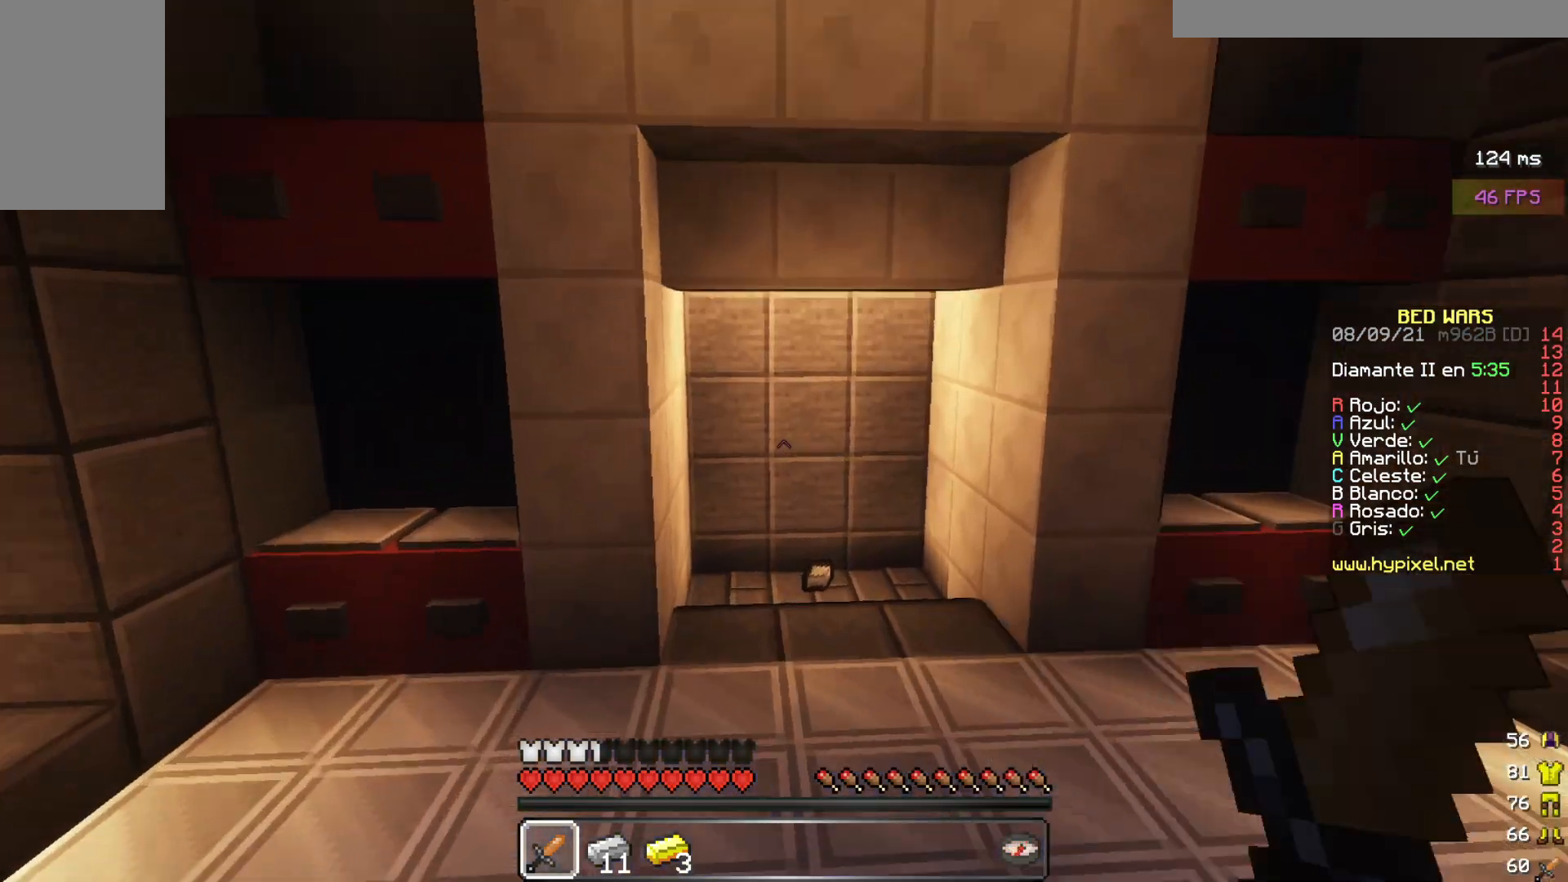
{"keys": ["w"], "mouse": [], "events": []}
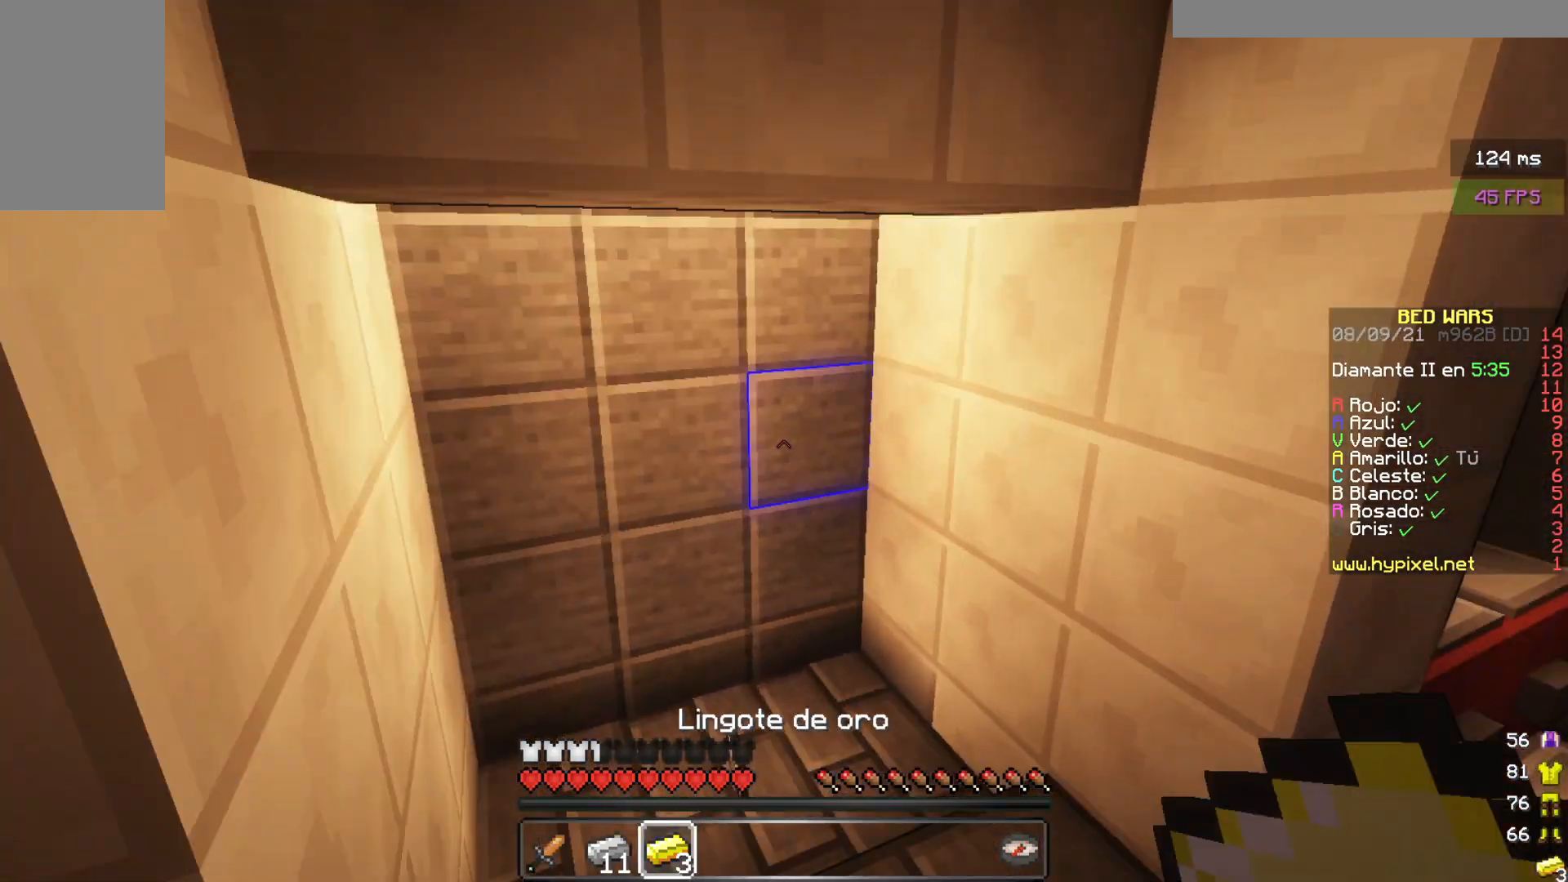
{"keys": ["d", "w"], "mouse": [], "events": [[267, "d", "down"]]}
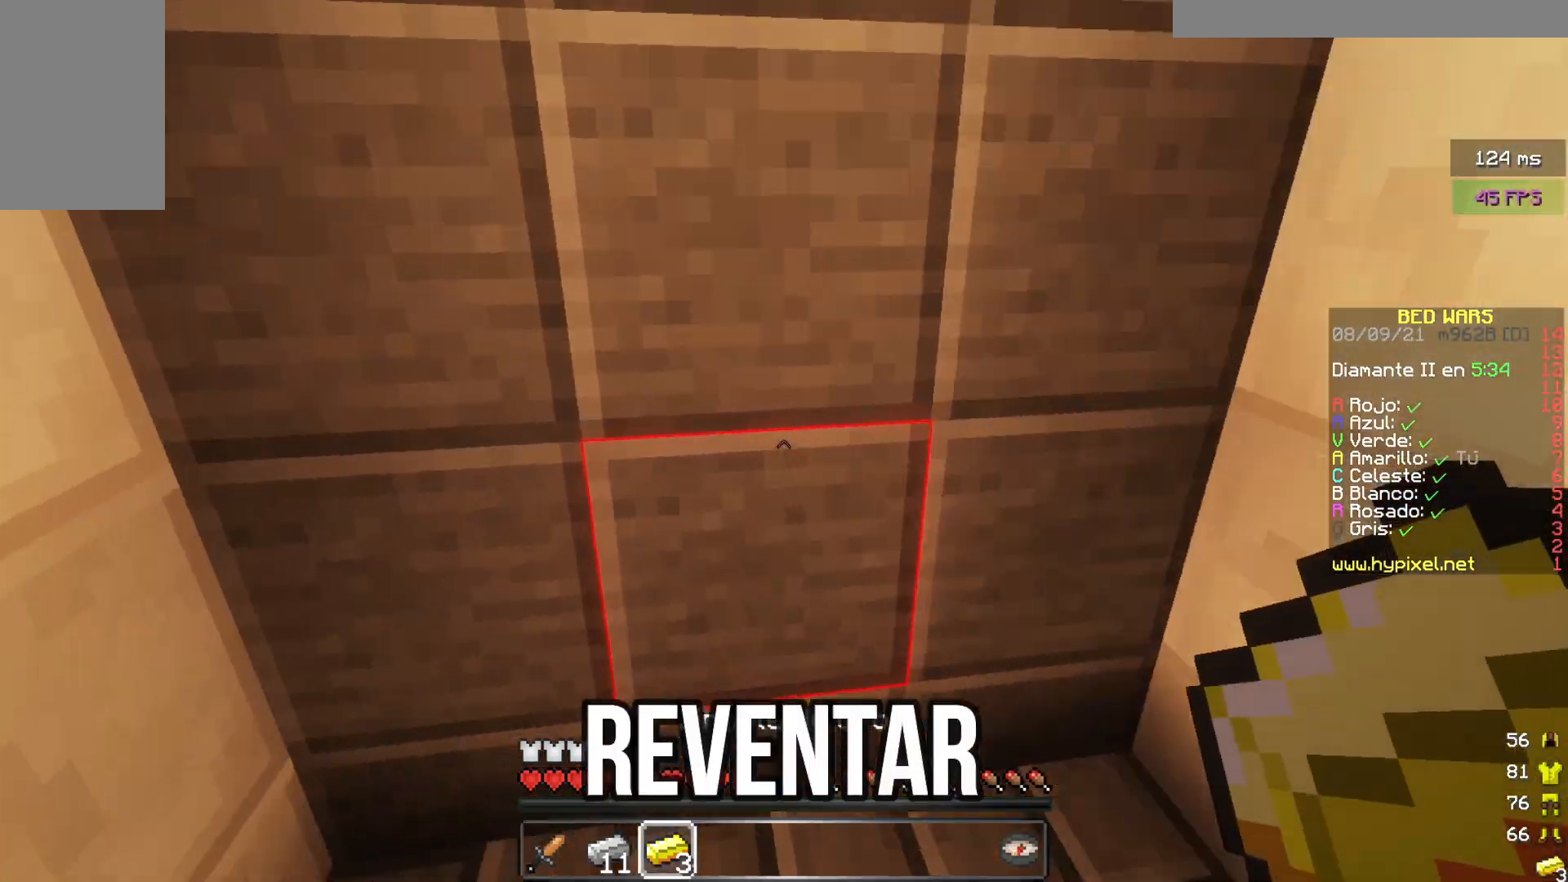
{"keys": ["w"], "mouse": [], "events": [[133, "w", "up"], [283, "d", "up"], [283, "w", "down"]]}
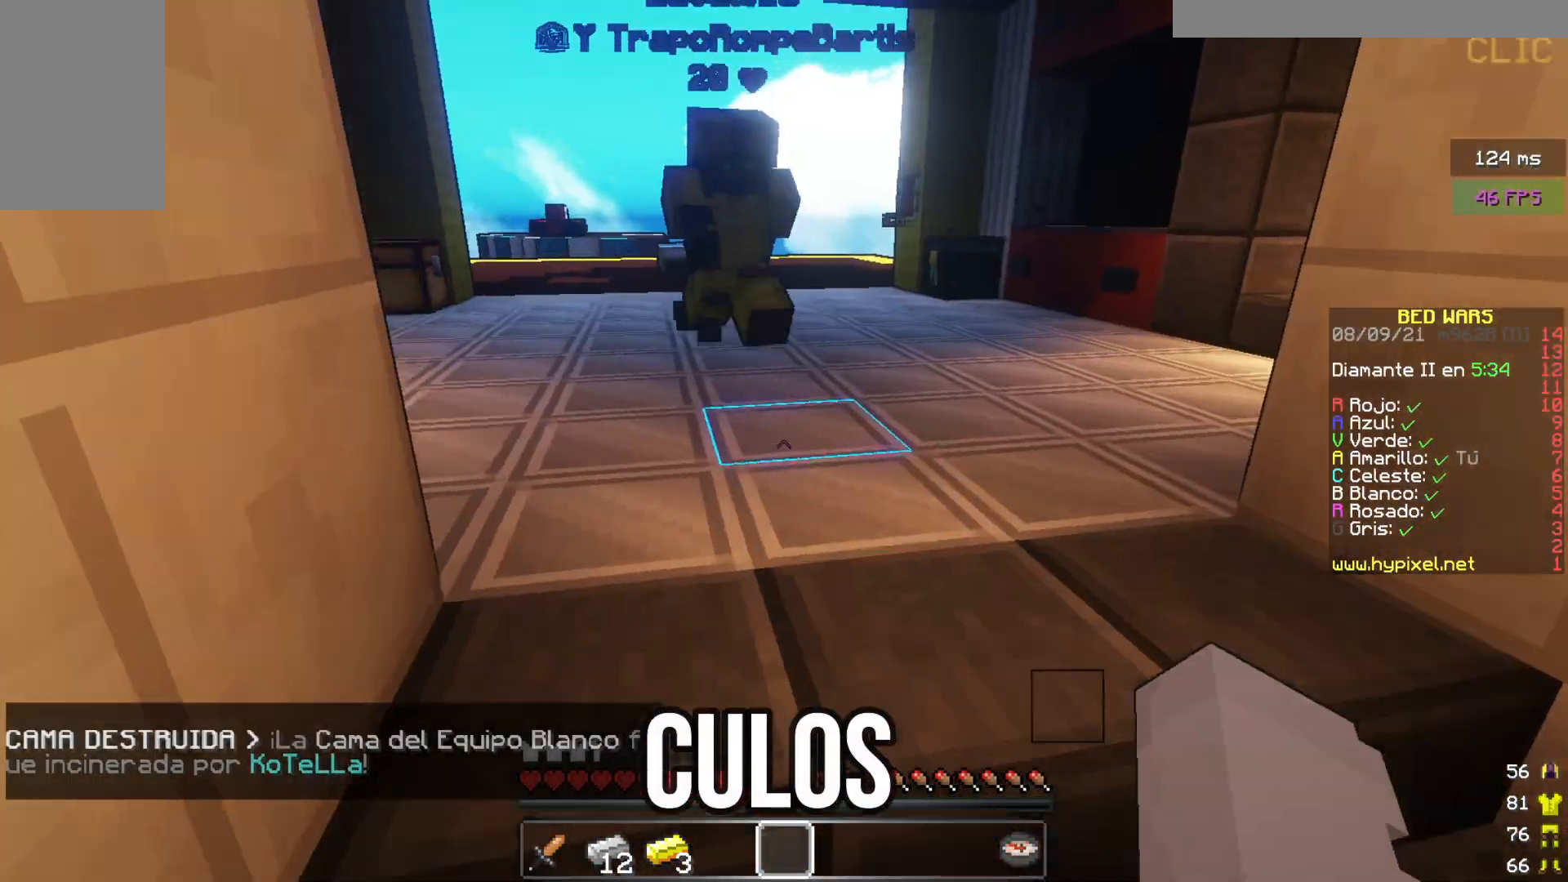
{"keys": ["w"], "mouse": [], "events": []}